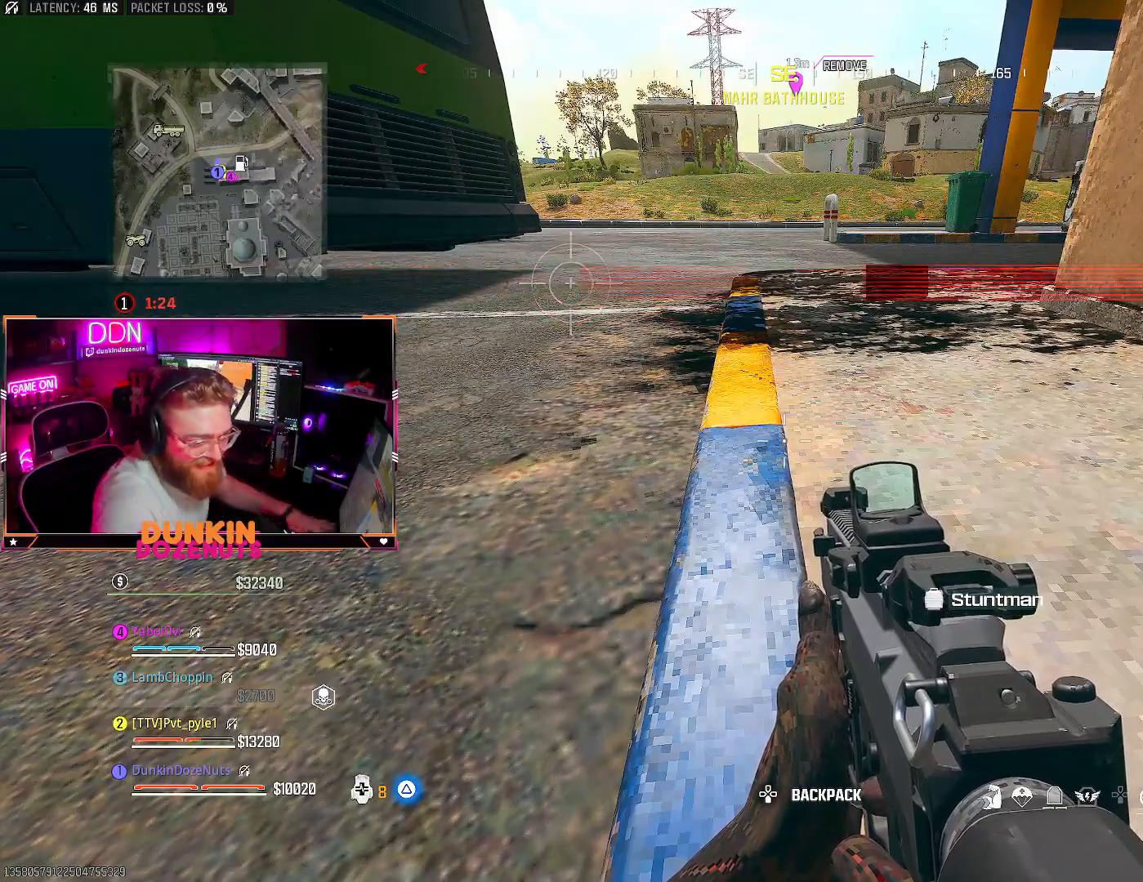
Gameplay with a controller (PlayStation layout); each line is a JSON object with the inputs held at the frame after it. "events" lists button and stick changes between this image and that frame as [ms after this image, input, new state], when the widget could be followed in between.
{"buttons": [], "left_stick": "center", "right_stick": "center", "events": []}
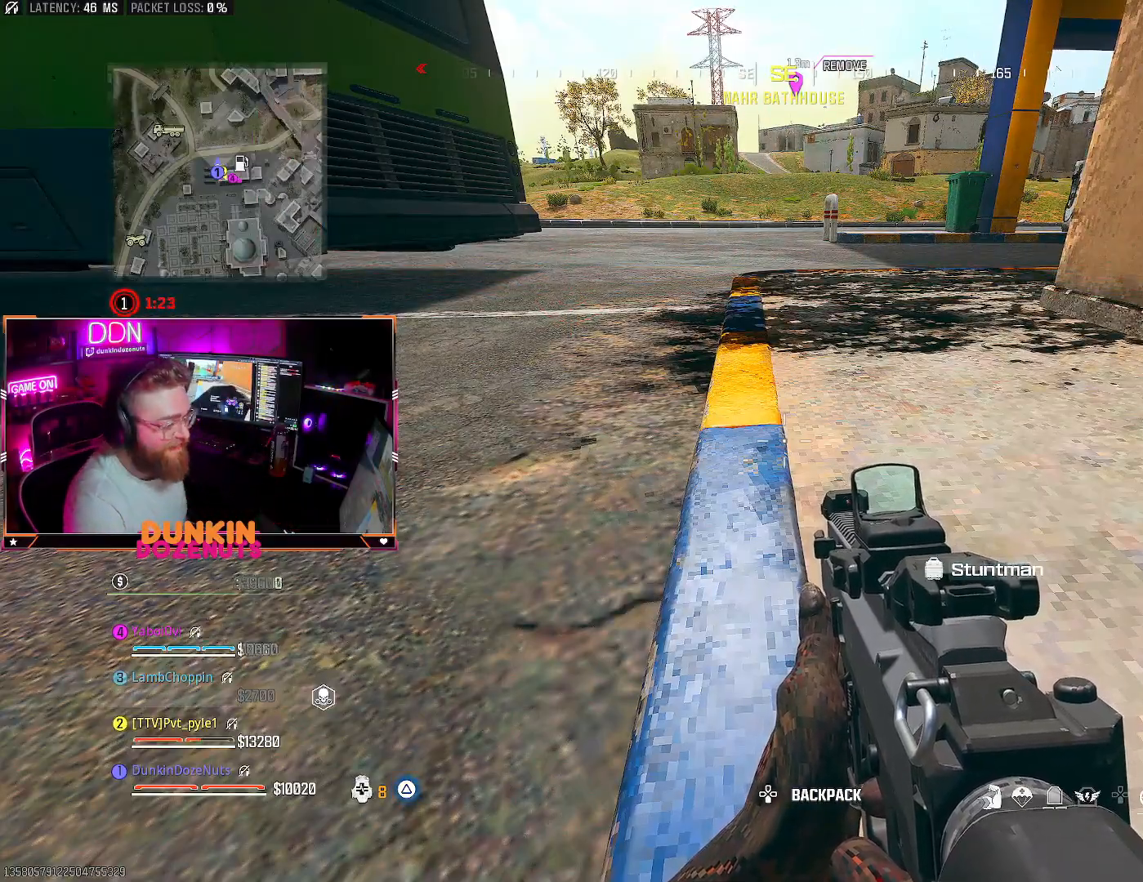
{"buttons": [], "left_stick": "center", "right_stick": "center", "events": []}
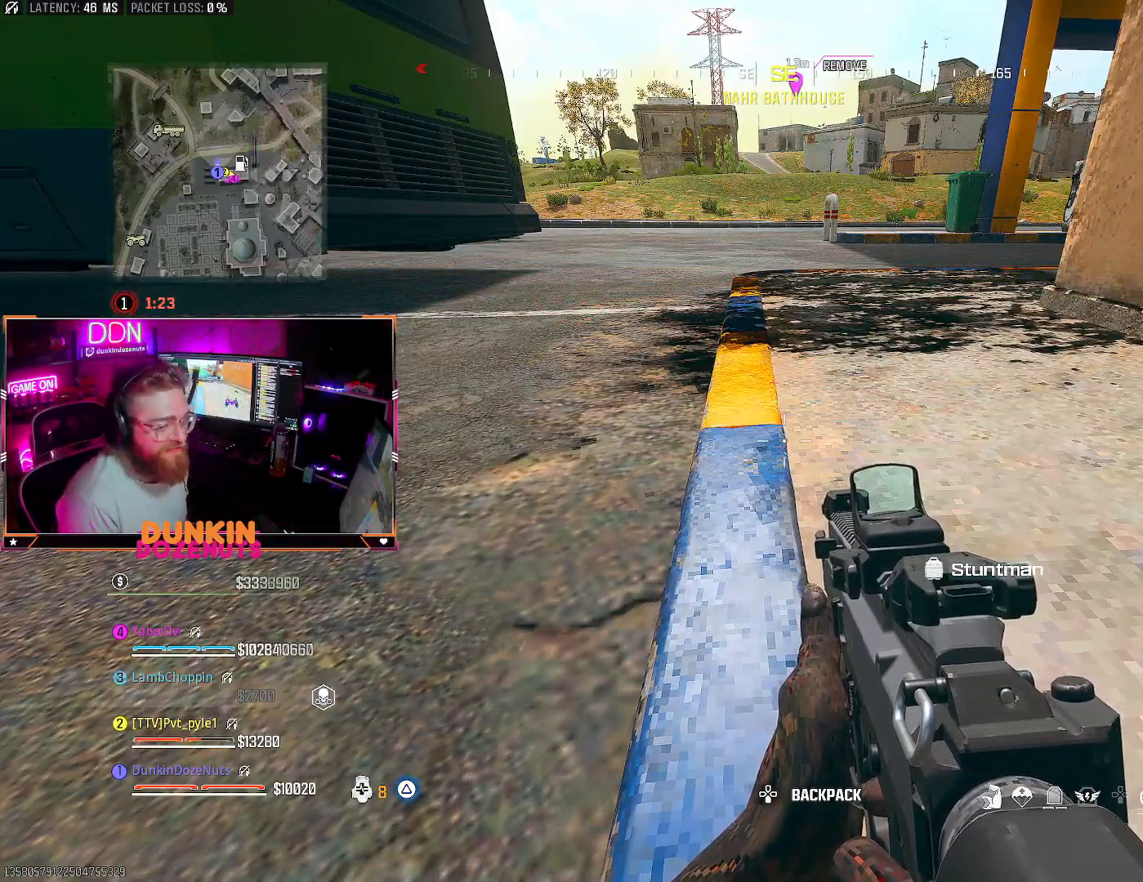
{"buttons": [], "left_stick": "up", "right_stick": "center", "events": [[200, "left_stick", "up"]]}
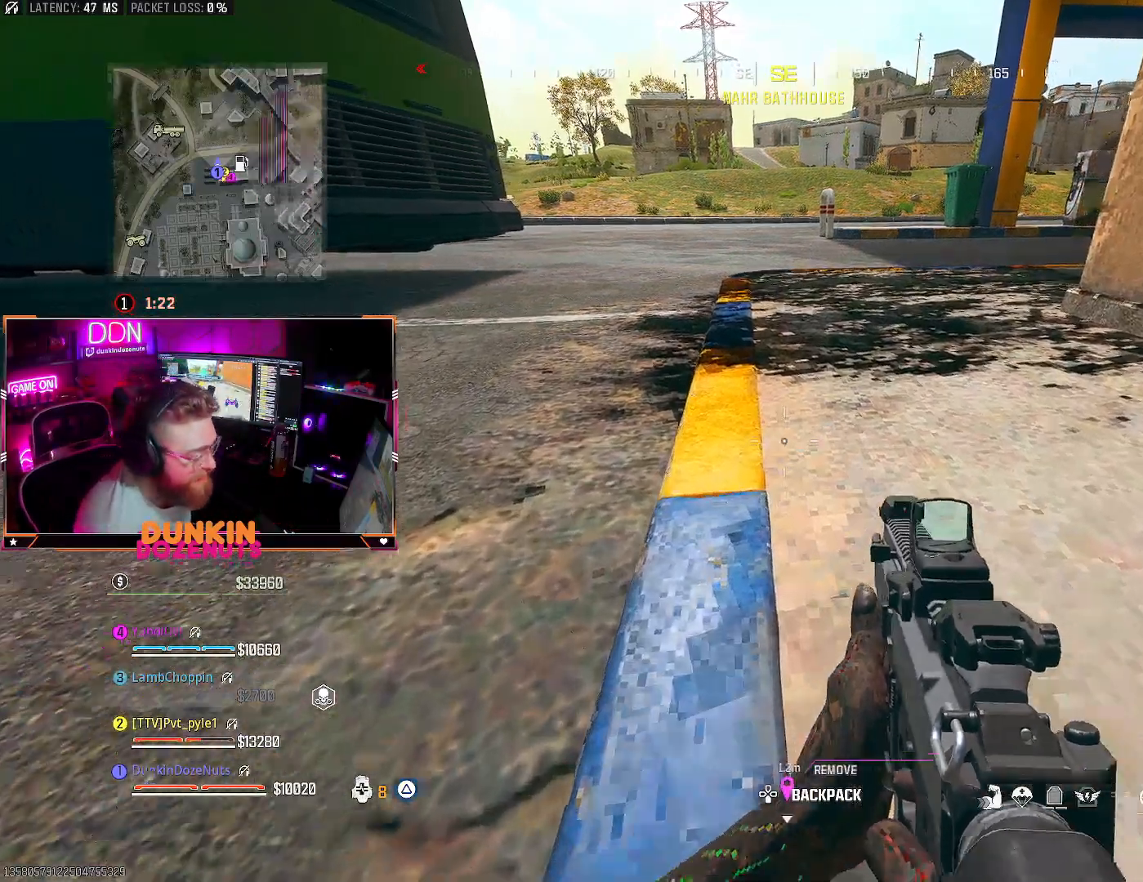
{"buttons": [], "left_stick": "up-left", "right_stick": "center", "events": [[50, "right_stick", "up-right"], [167, "right_stick", "center"], [217, "SQUARE", "down"], [333, "SQUARE", "up"], [417, "SQUARE", "down"], [483, "left_stick", "up-left"], [500, "SQUARE", "up"]]}
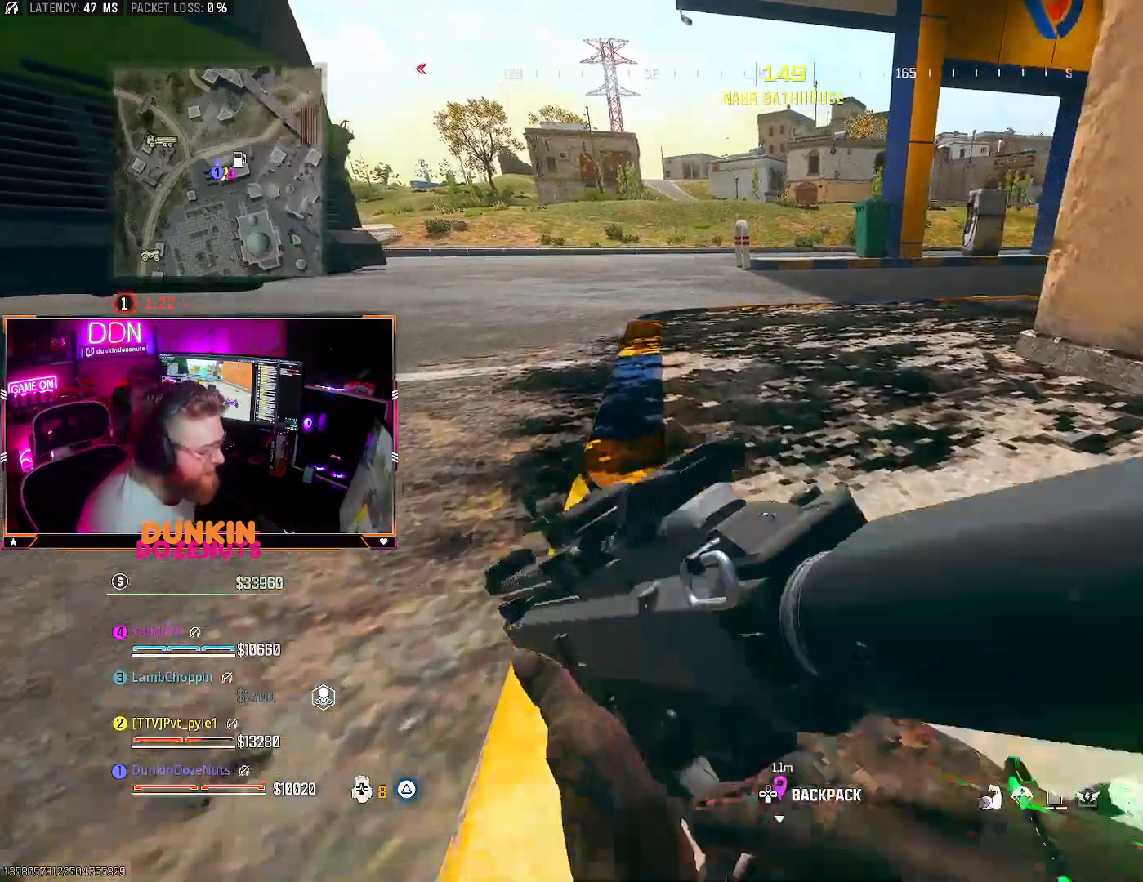
{"buttons": [], "left_stick": "left", "right_stick": "center", "events": [[267, "right_stick", "up"], [417, "right_stick", "right"], [450, "left_stick", "left"], [483, "right_stick", "center"]]}
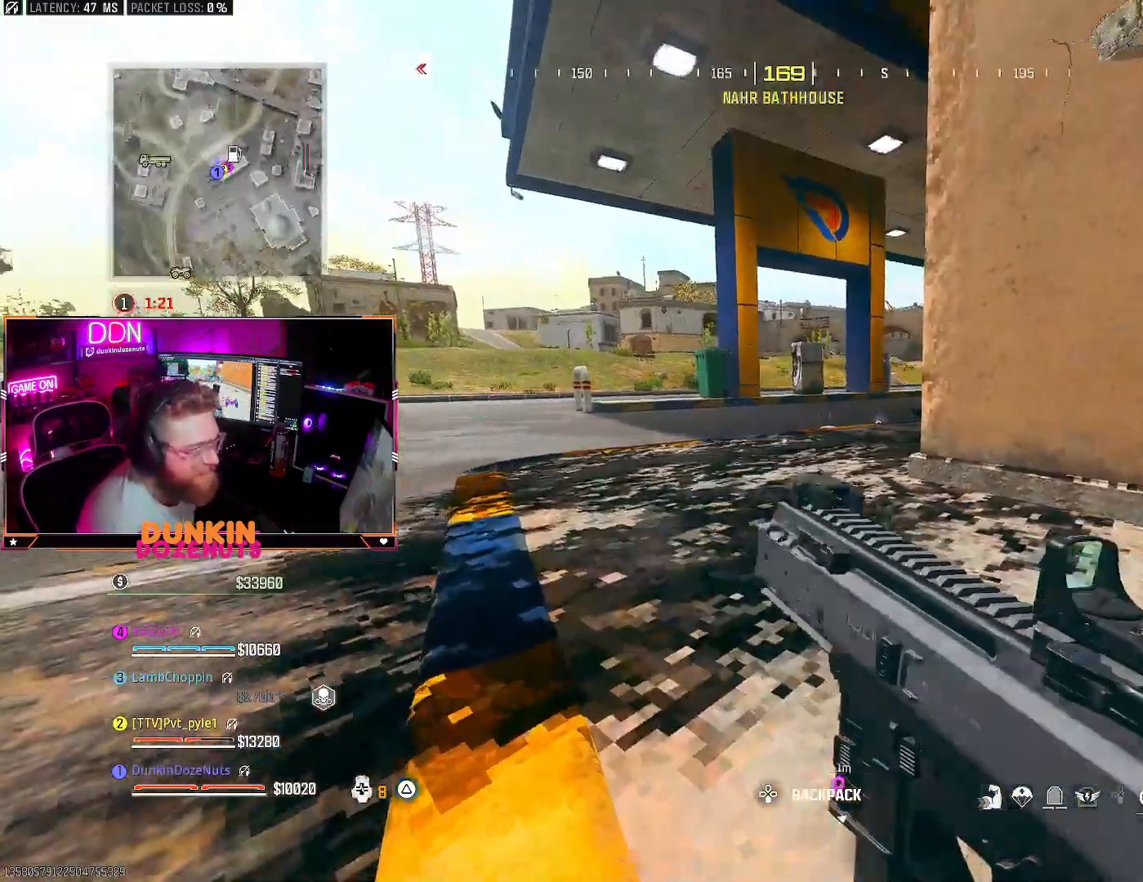
{"buttons": [], "left_stick": "left", "right_stick": "down", "events": [[50, "left_stick", "down-left"], [133, "right_stick", "right"], [217, "left_stick", "center"], [283, "right_stick", "center"], [317, "left_stick", "left"], [467, "right_stick", "down"]]}
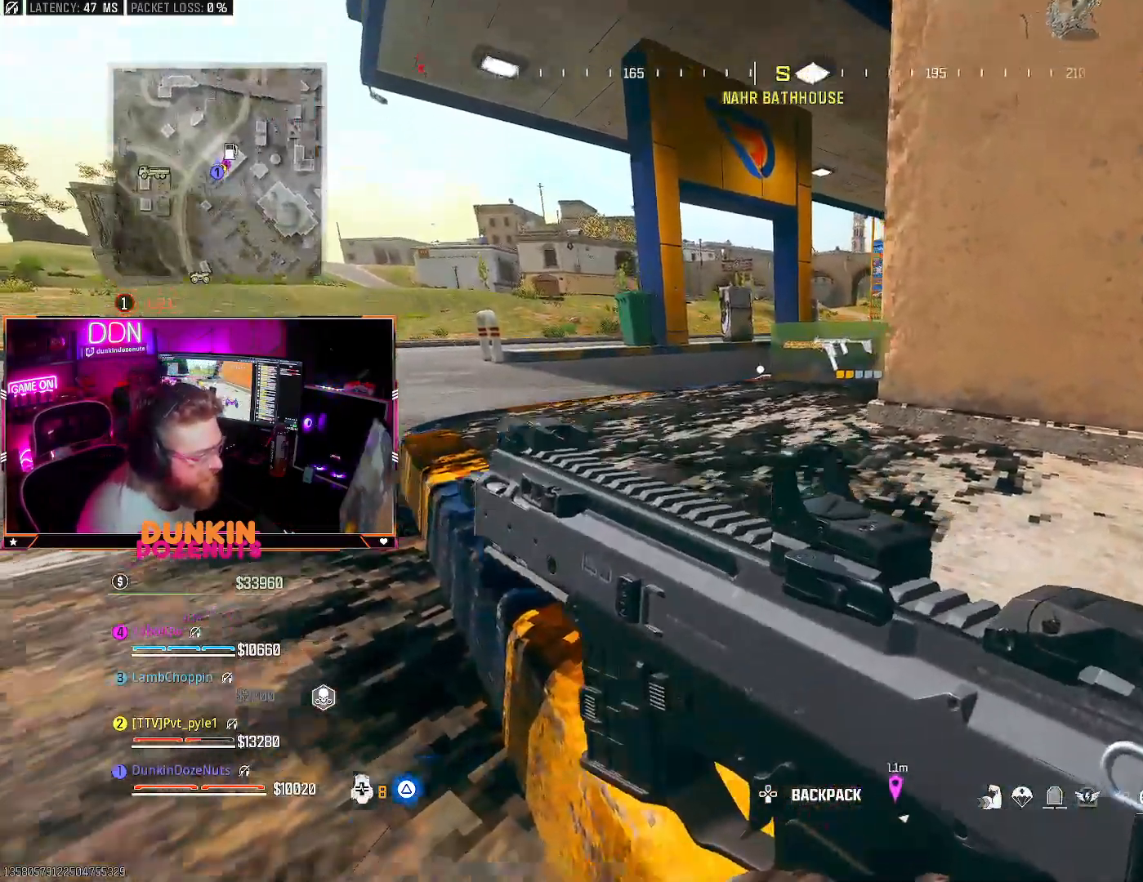
{"buttons": [], "left_stick": "center", "right_stick": "center", "events": [[117, "right_stick", "center"], [317, "left_stick", "center"]]}